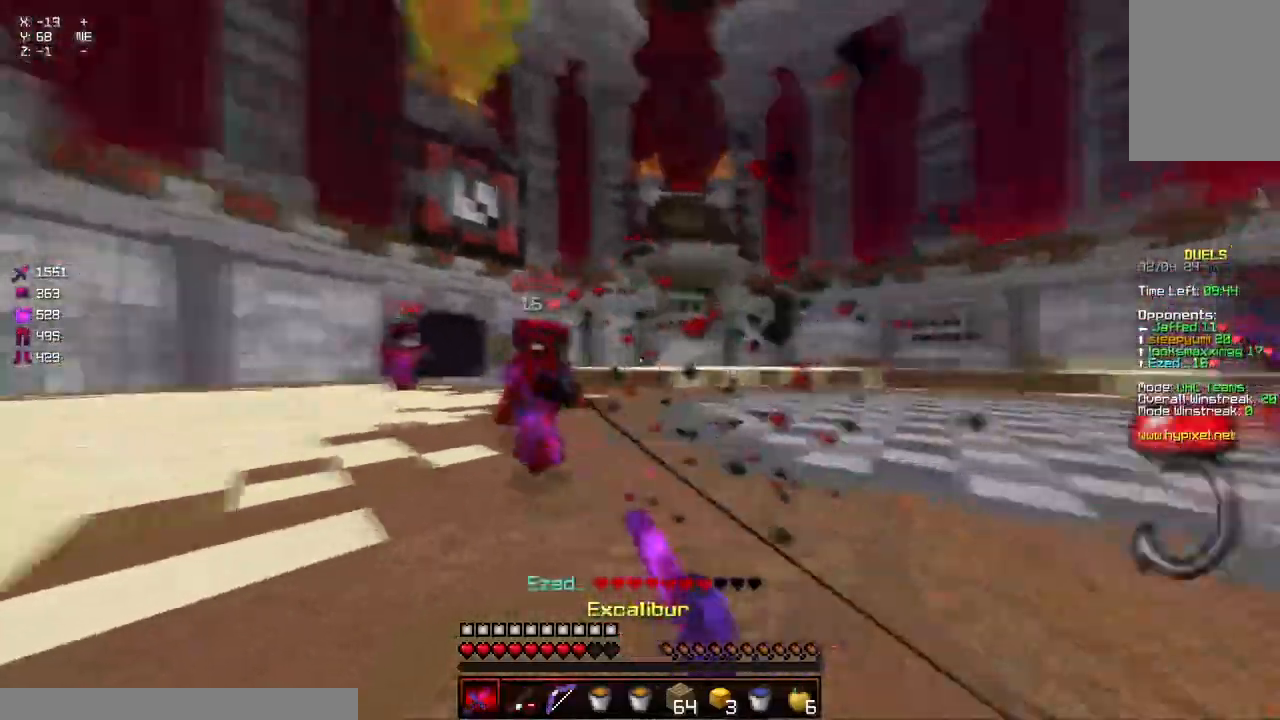
Gameplay with keyboard and mouse; each line is a JSON object with the keys and mouse buttons held at the frame after it. "events" lists presses ("down") and releases ("up") of "a", "d", "s", "space", "w", "mouse_left" and "mouse_right" between this image and that frame as [ms after this image, input, new state], when the widget could be followed in between. "mouse_left", "mouse_right" = the "left", "right" buttons of the "mouse" list. No other keys are recorded. Fast repeated clicks can show as one long hold. Mouse movement is not recorded.
{"keys": ["a", "w"], "mouse": [], "events": [[17, "a", "down"], [17, "mouse_left", "down"], [17, "s", "down"], [17, "w", "up"], [67, "mouse_left", "up"], [167, "mouse_right", "down"], [217, "s", "up"], [317, "mouse_right", "up"], [317, "w", "down"]]}
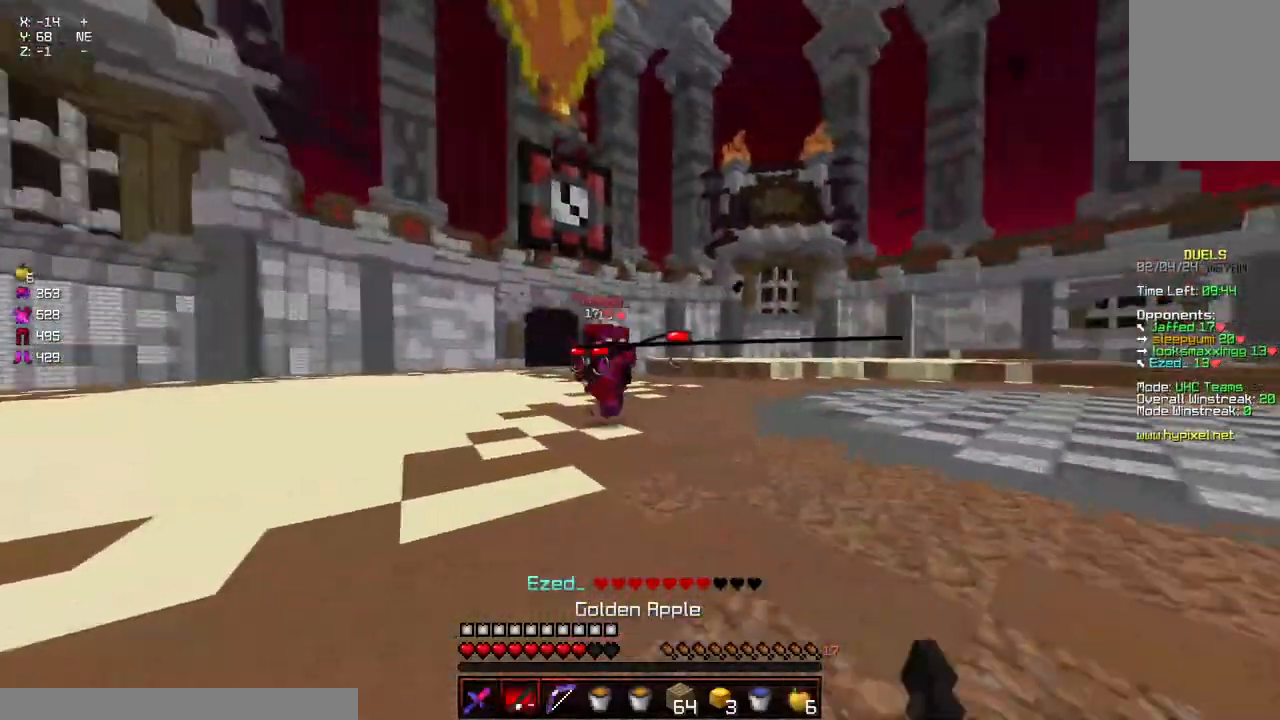
{"keys": ["w"], "mouse": [], "events": [[34, "mouse_right", "down"], [84, "mouse_right", "up"], [184, "space", "down"], [284, "mouse_right", "down"], [334, "space", "up"], [384, "a", "up"], [384, "mouse_right", "up"]]}
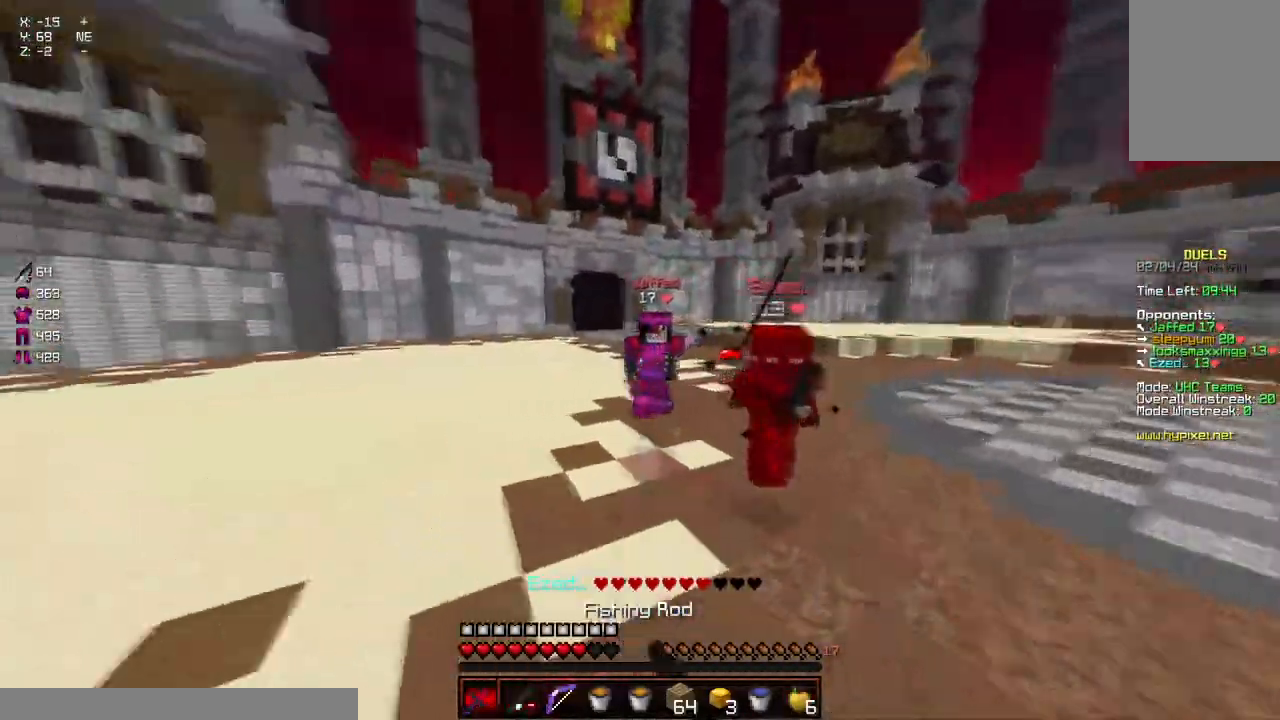
{"keys": ["d", "w"], "mouse": ["right"], "events": [[100, "mouse_right", "down"], [200, "mouse_right", "up"], [250, "d", "down"], [400, "mouse_right", "down"]]}
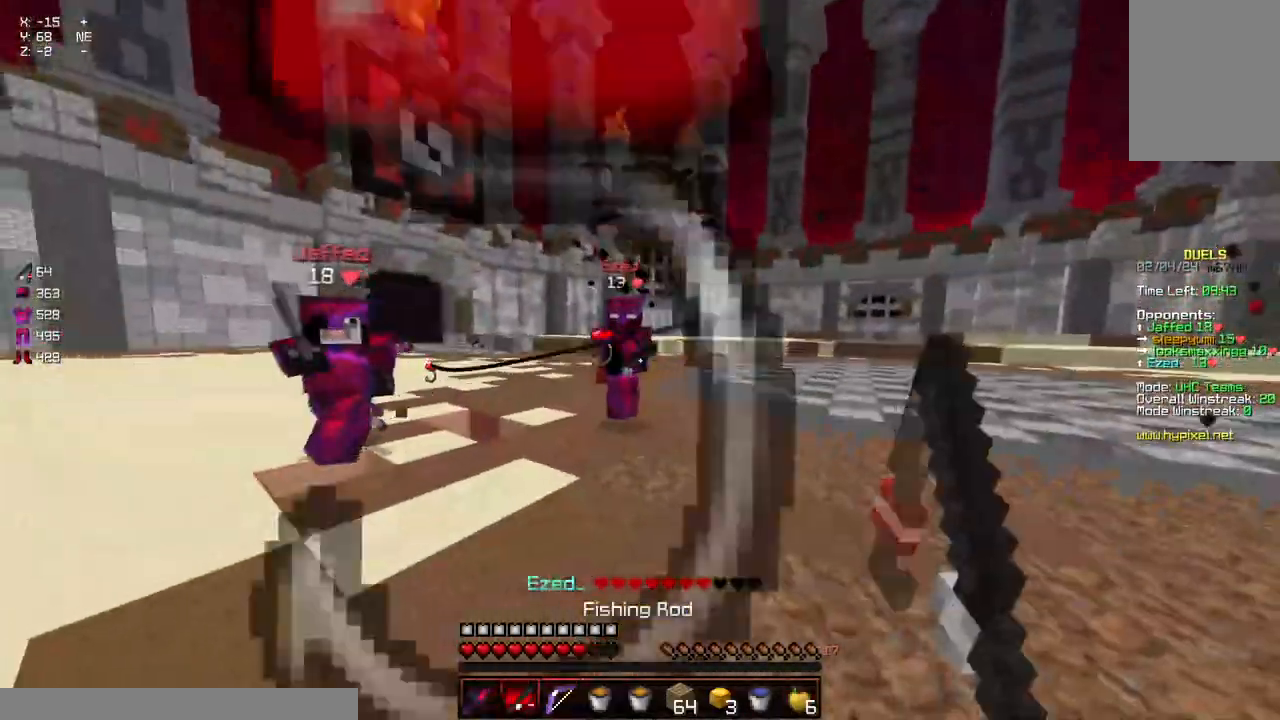
{"keys": ["a"], "mouse": ["right"], "events": [[50, "mouse_right", "up"], [150, "w", "up"], [217, "a", "down"], [217, "d", "up"], [217, "mouse_right", "down"], [267, "mouse_right", "up"], [317, "s", "down"], [417, "mouse_right", "down"], [467, "s", "up"]]}
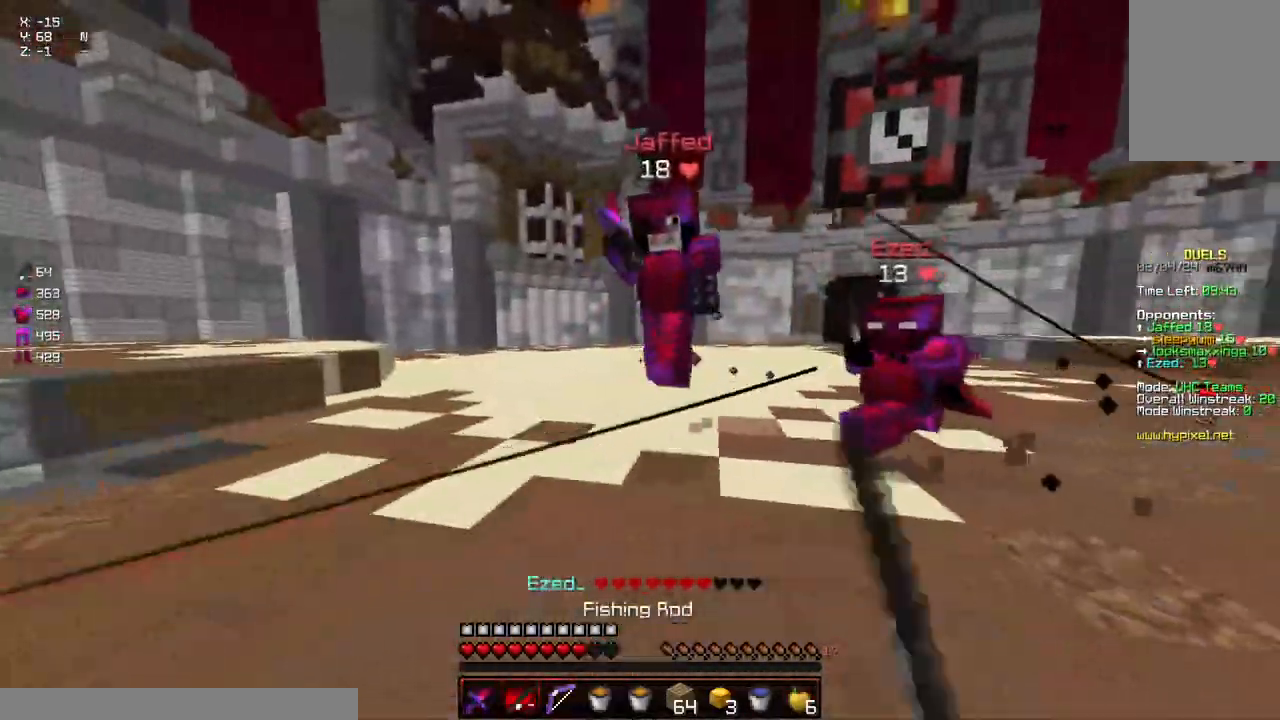
{"keys": ["w"], "mouse": ["right"], "events": [[17, "mouse_right", "up"], [50, "w", "down"], [217, "a", "up"], [267, "mouse_left", "down"], [334, "mouse_left", "up"], [484, "mouse_right", "down"]]}
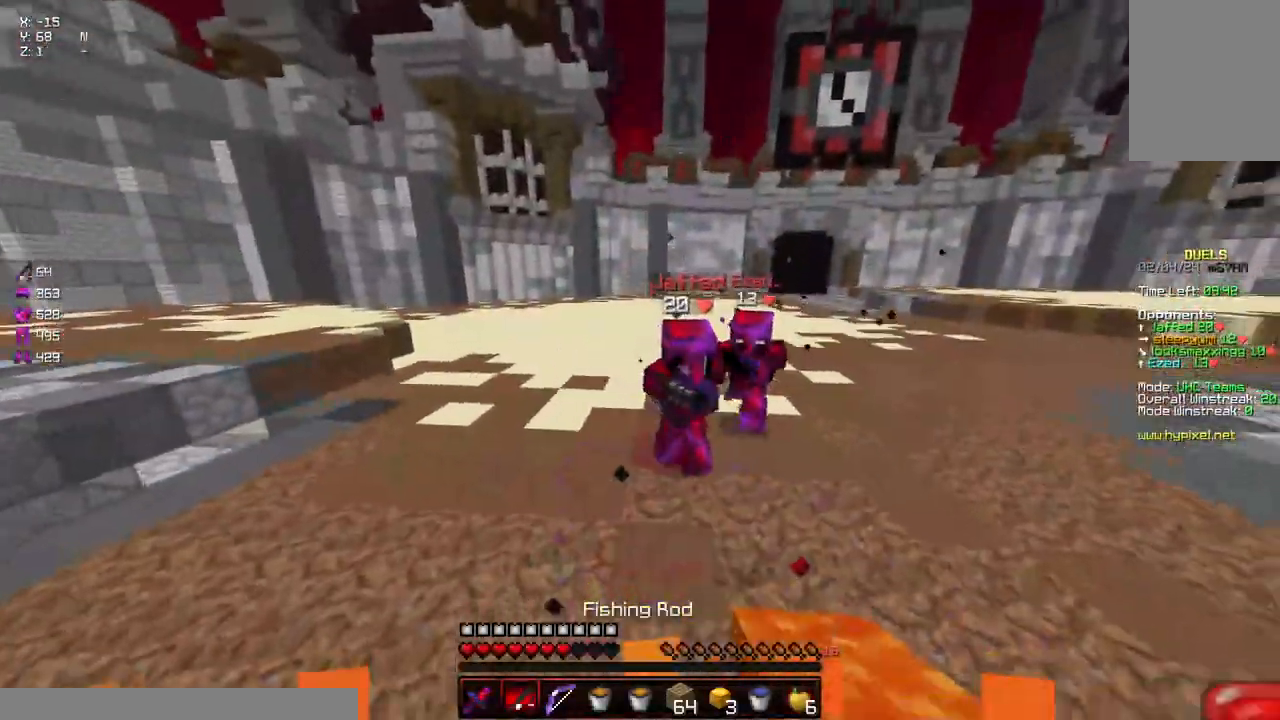
{"keys": ["a", "s"], "mouse": [], "events": [[34, "mouse_right", "up"], [84, "a", "down"], [284, "w", "up"], [384, "s", "down"]]}
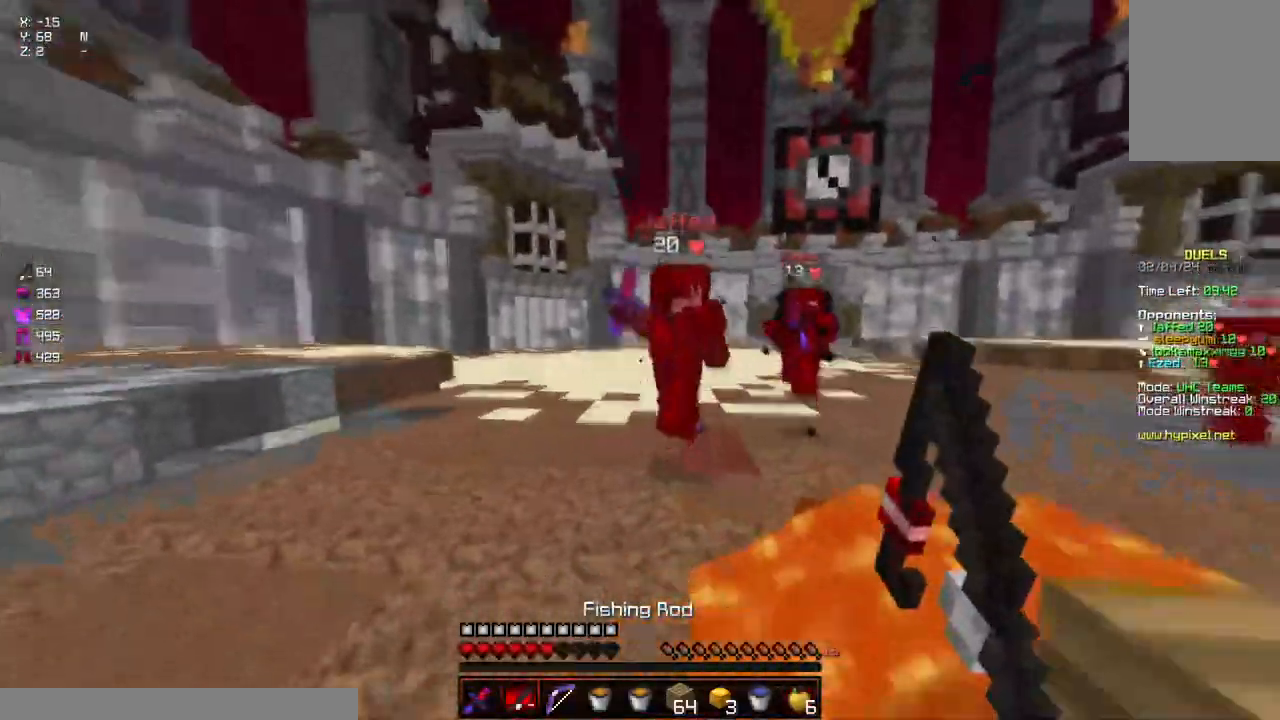
{"keys": ["s"], "mouse": ["right"], "events": [[50, "a", "up"], [150, "mouse_right", "down"], [200, "mouse_right", "up"], [250, "mouse_right", "down"], [300, "mouse_right", "up"], [500, "mouse_right", "down"]]}
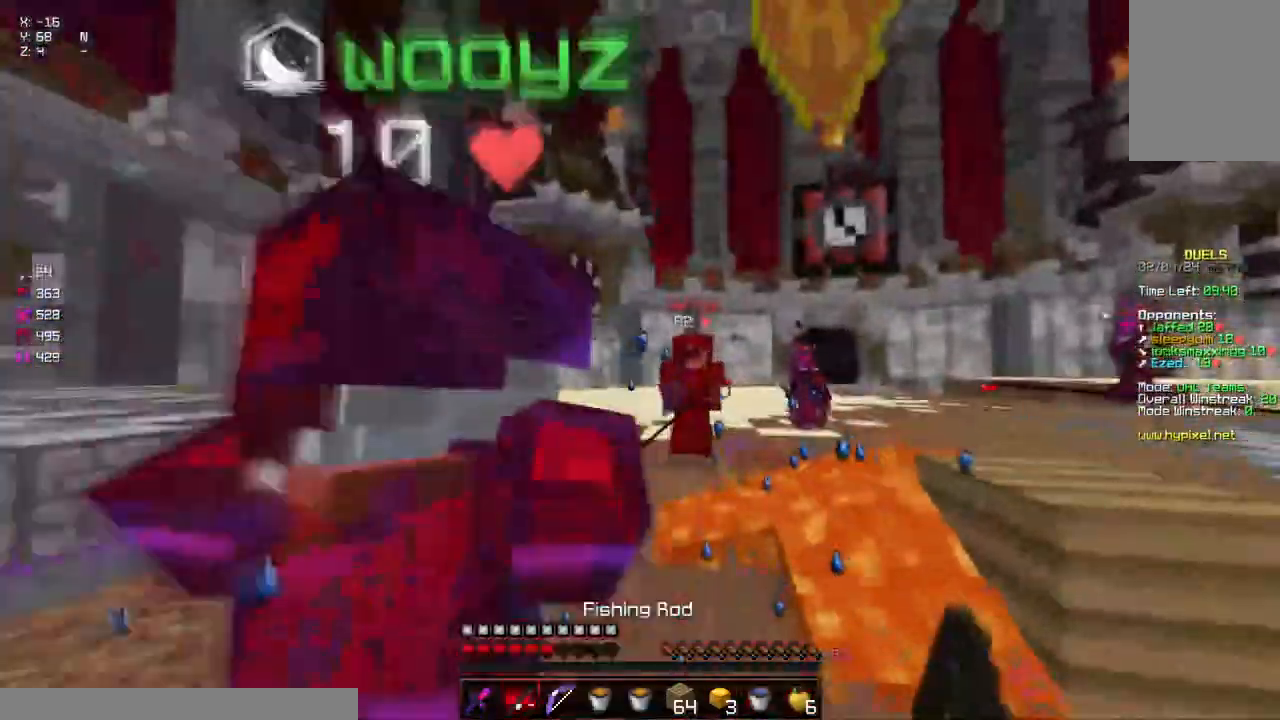
{"keys": ["a", "w"], "mouse": [], "events": [[117, "mouse_right", "up"], [167, "a", "down"], [317, "mouse_right", "down"], [317, "s", "up"], [417, "mouse_right", "up"], [417, "w", "down"]]}
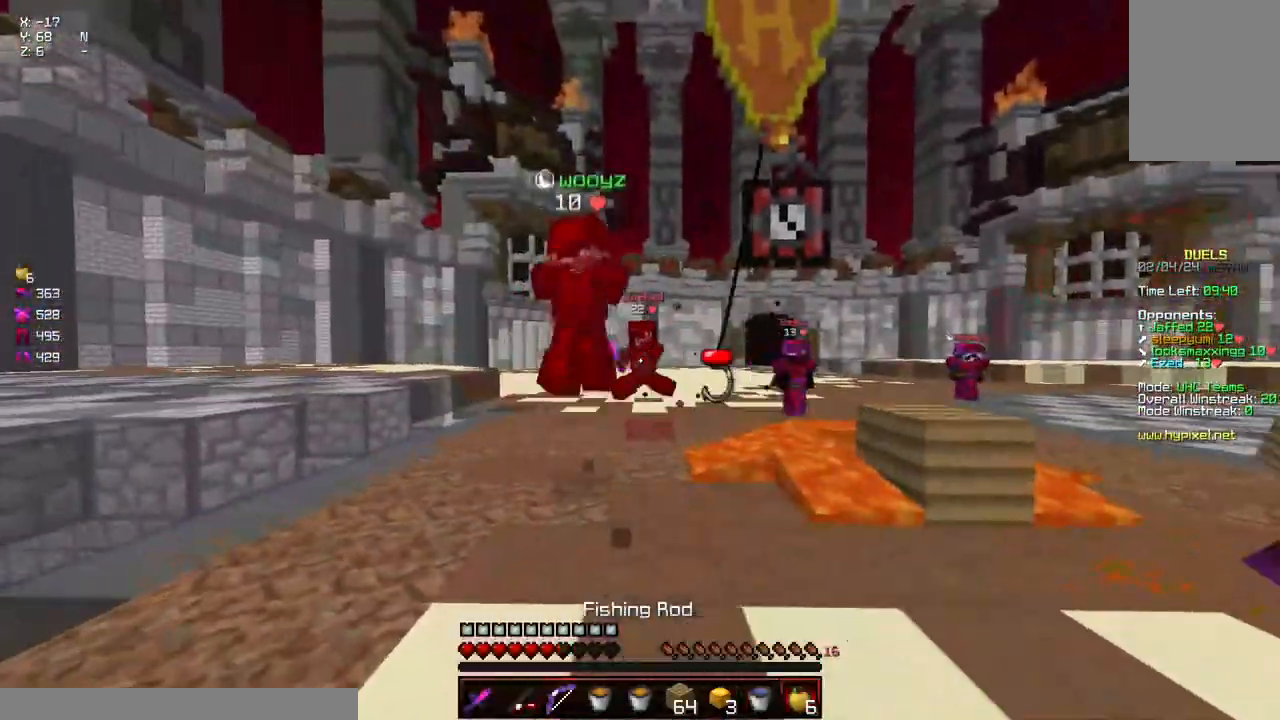
{"keys": ["d"], "mouse": [], "events": [[284, "d", "down"], [334, "a", "up"], [484, "w", "up"]]}
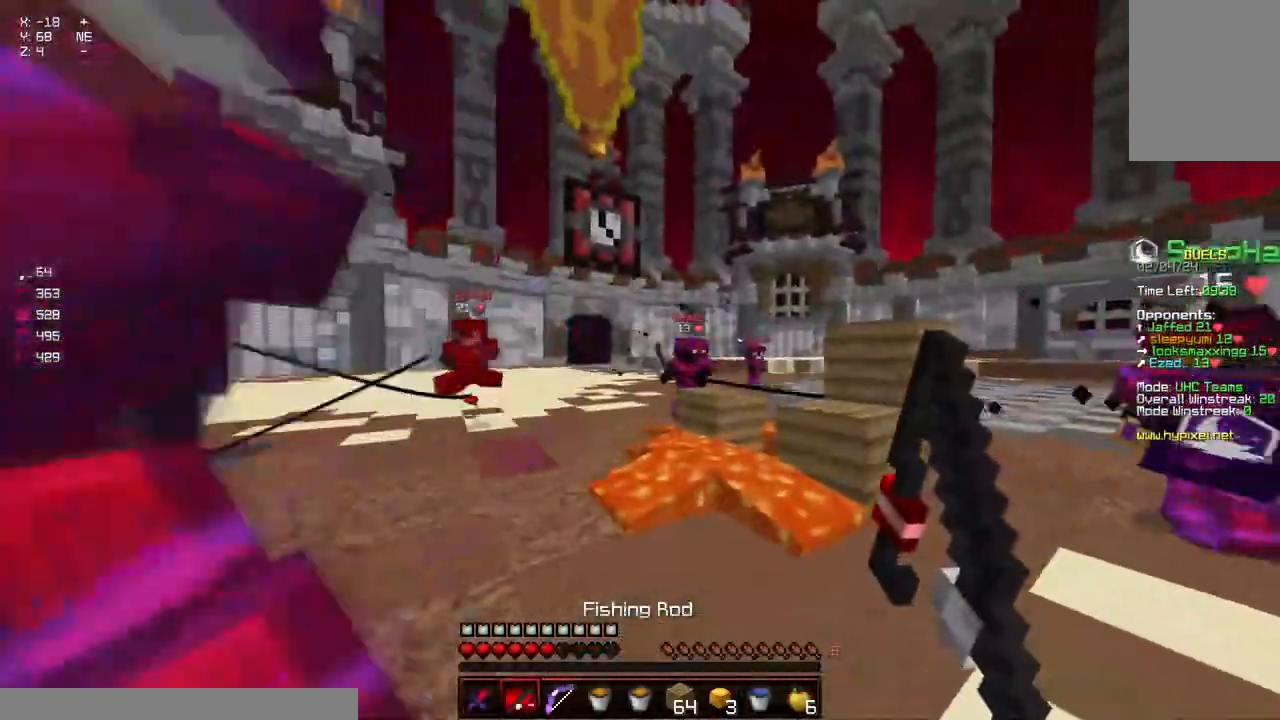
{"keys": ["d"], "mouse": [], "events": [[84, "s", "down"], [134, "a", "down"], [200, "d", "up"], [250, "s", "up"], [400, "a", "up"], [400, "d", "down"]]}
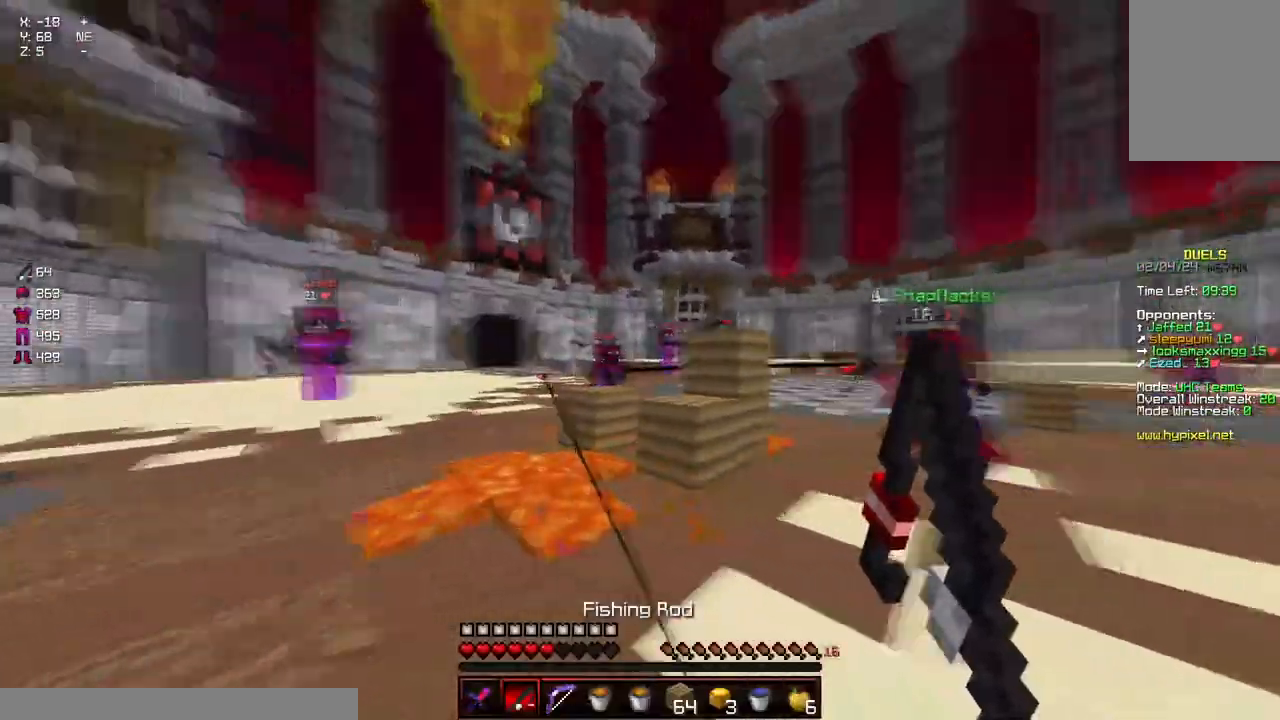
{"keys": ["d", "s"], "mouse": ["left", "right"], "events": [[34, "w", "down"], [100, "space", "down"], [217, "mouse_left", "down"], [217, "mouse_right", "down"], [217, "w", "up"], [317, "s", "down"], [317, "space", "up"]]}
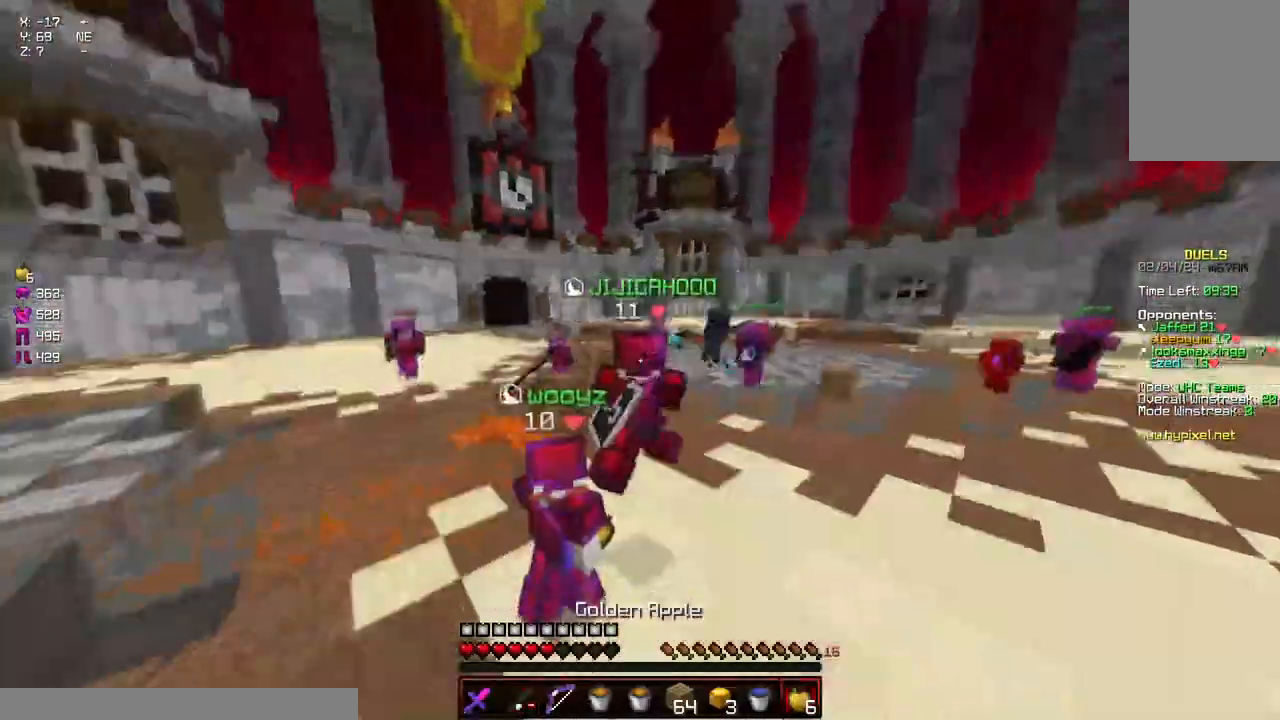
{"keys": ["d", "s"], "mouse": ["left", "right"], "events": []}
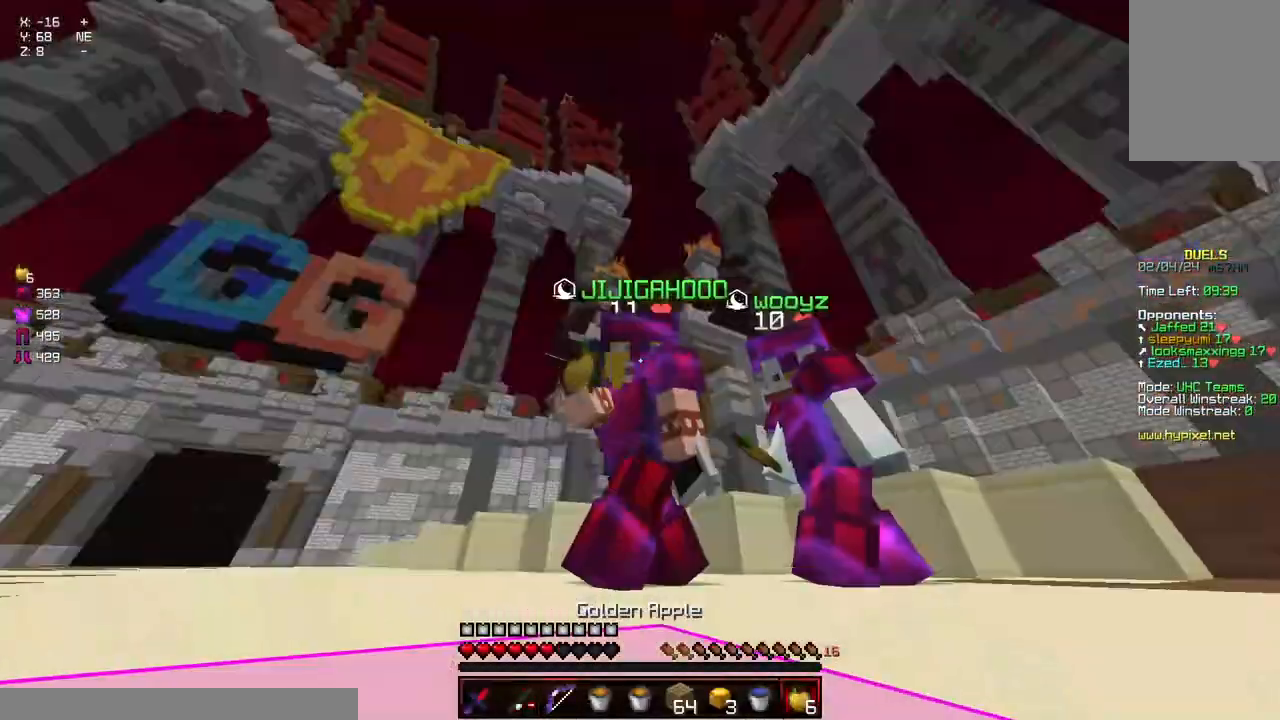
{"keys": ["a", "s"], "mouse": ["left", "right"], "events": [[450, "a", "down"], [500, "d", "up"]]}
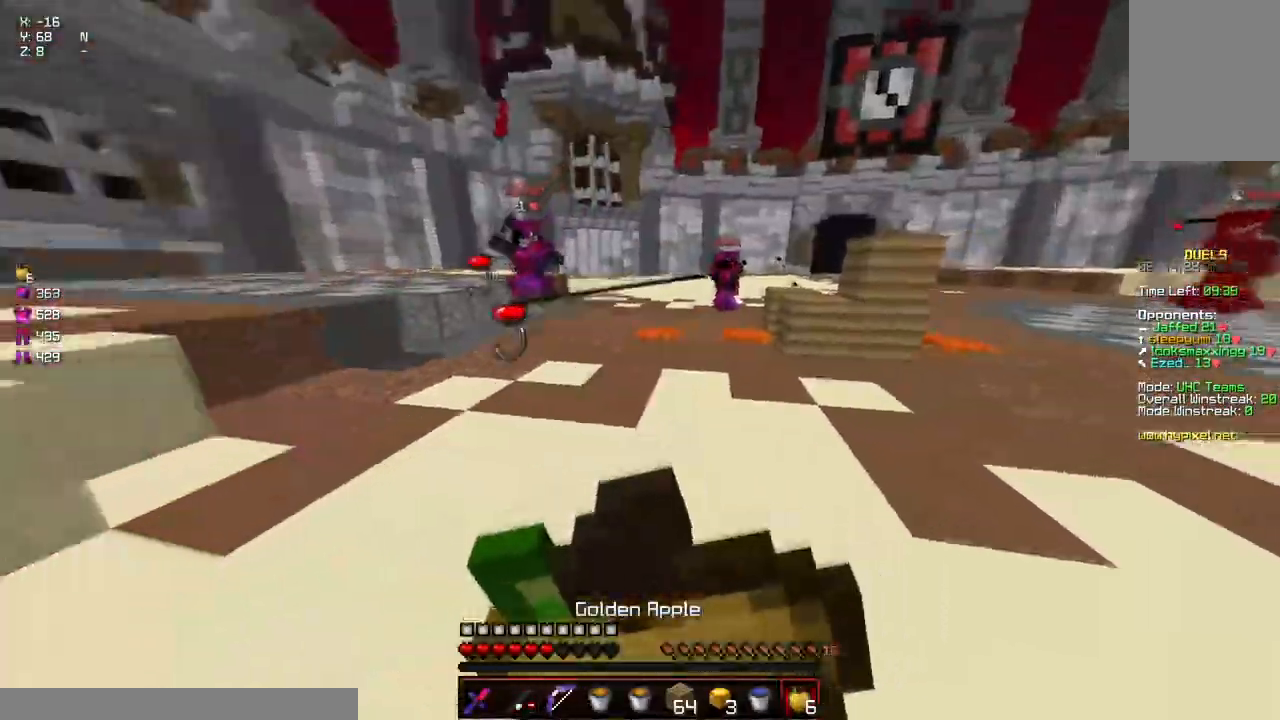
{"keys": ["space", "w"], "mouse": [], "events": [[100, "mouse_left", "up"], [100, "mouse_right", "up"], [150, "s", "up"], [184, "mouse_right", "down"], [250, "w", "down"], [300, "mouse_right", "up"], [350, "a", "up"], [400, "space", "down"]]}
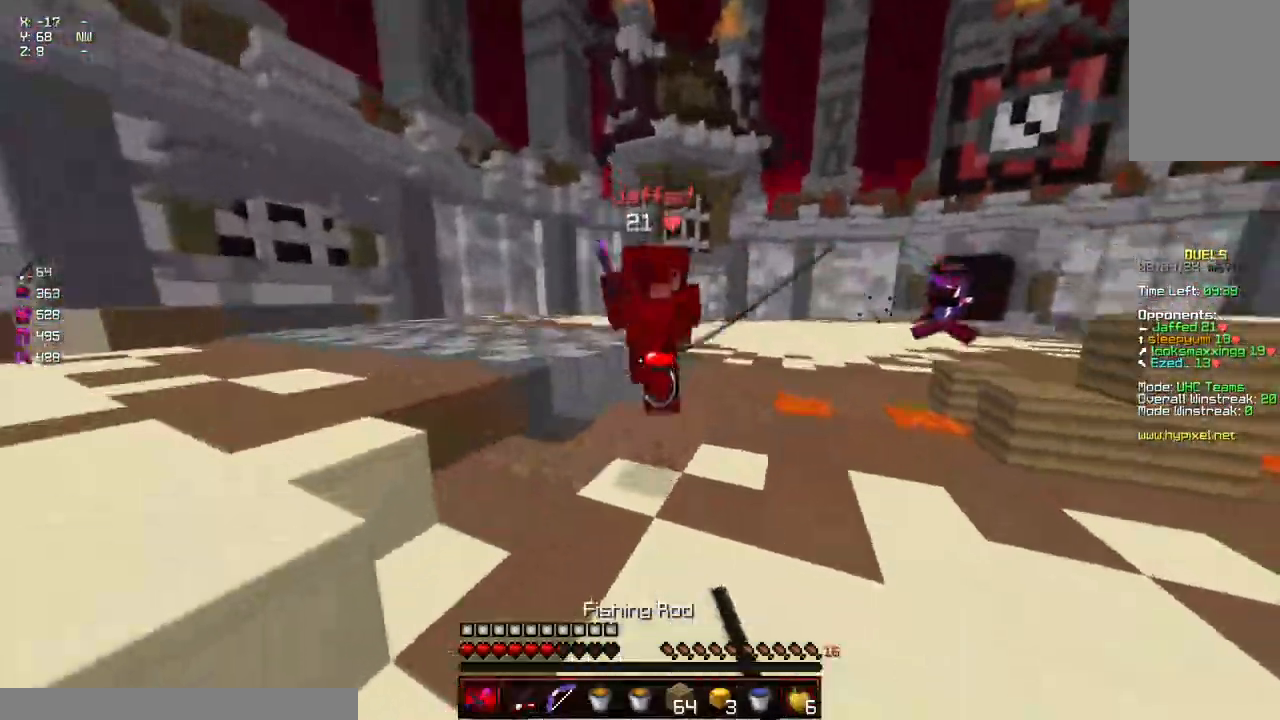
{"keys": ["s", "space"], "mouse": [], "events": [[17, "mouse_left", "down"], [17, "space", "up"], [67, "d", "down"], [67, "mouse_left", "up"], [100, "mouse_left", "down"], [167, "mouse_left", "up"], [217, "mouse_left", "down"], [267, "mouse_left", "up"], [267, "w", "up"], [317, "mouse_left", "down"], [367, "d", "up"], [367, "mouse_left", "up"], [367, "s", "down"], [417, "mouse_left", "down"], [467, "mouse_left", "up"], [467, "space", "down"]]}
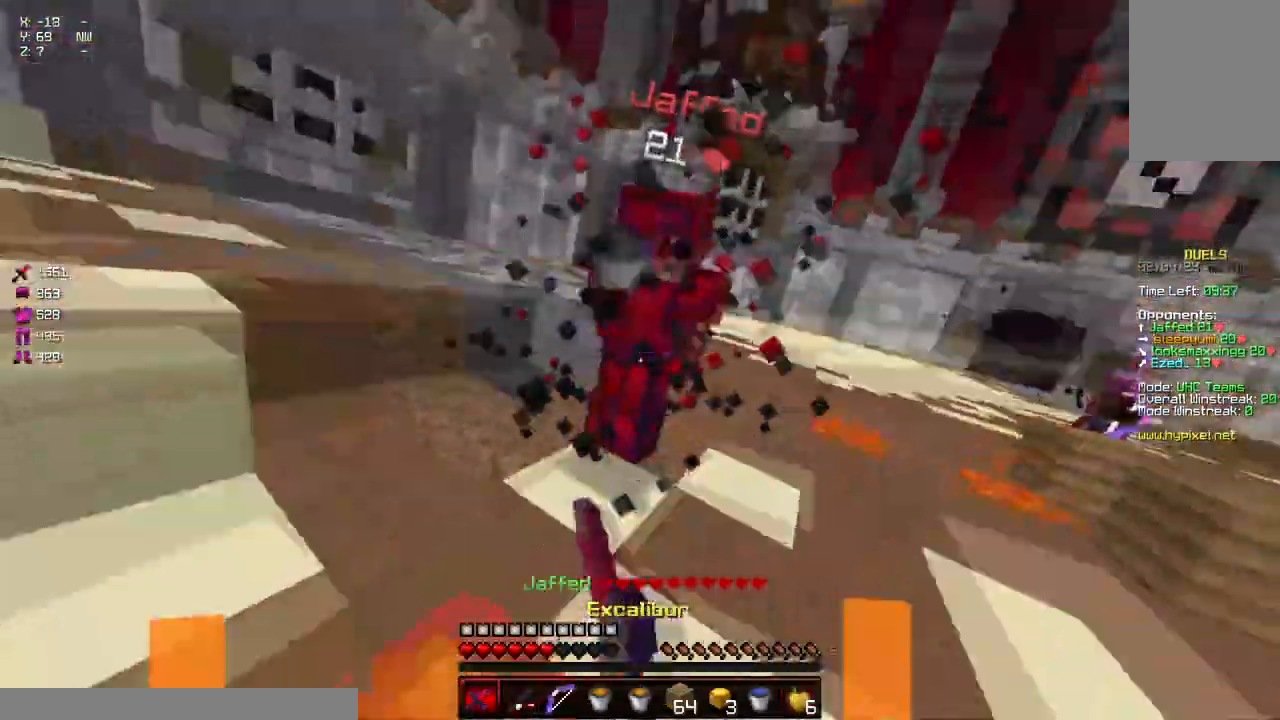
{"keys": ["s"], "mouse": [], "events": [[17, "mouse_left", "down"], [67, "mouse_left", "up"], [234, "mouse_right", "down"], [234, "space", "up"], [334, "mouse_right", "up"], [417, "mouse_right", "down"], [484, "mouse_right", "up"]]}
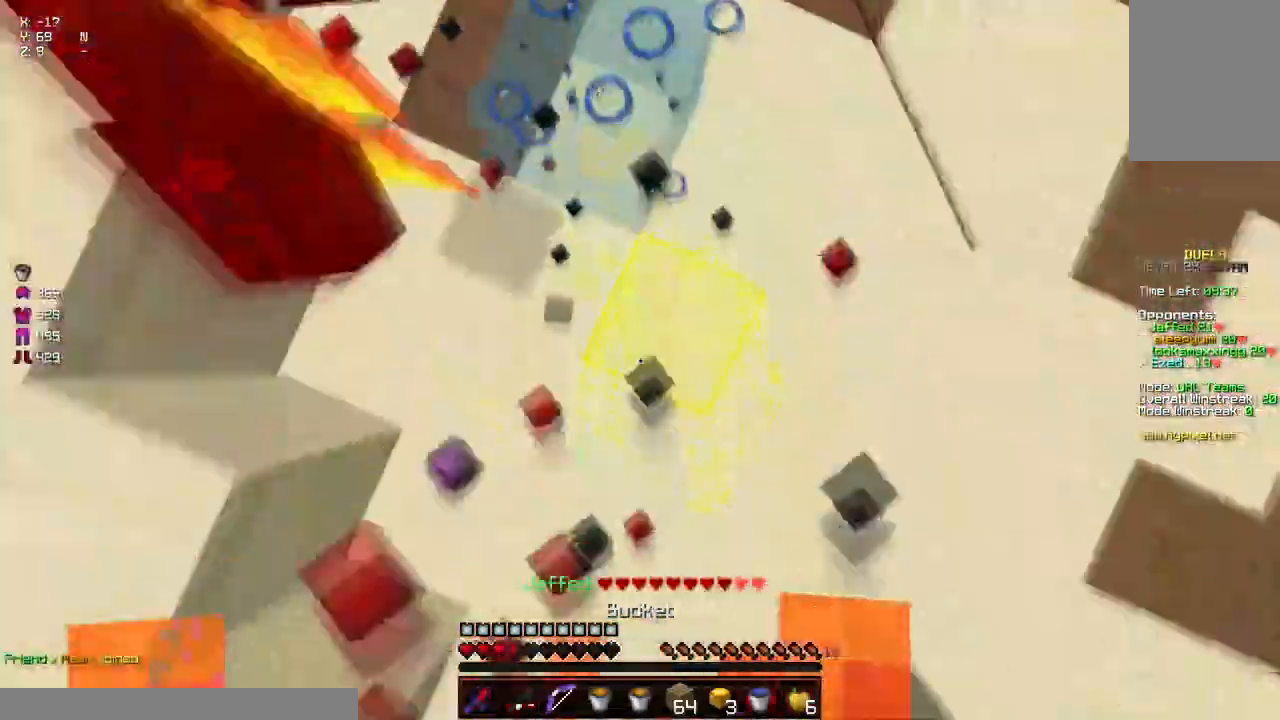
{"keys": ["w"], "mouse": [], "events": [[17, "mouse_right", "down"], [84, "mouse_right", "up"], [250, "mouse_right", "down"], [250, "s", "up"], [300, "mouse_right", "up"], [350, "d", "down"], [400, "d", "up"], [450, "w", "down"]]}
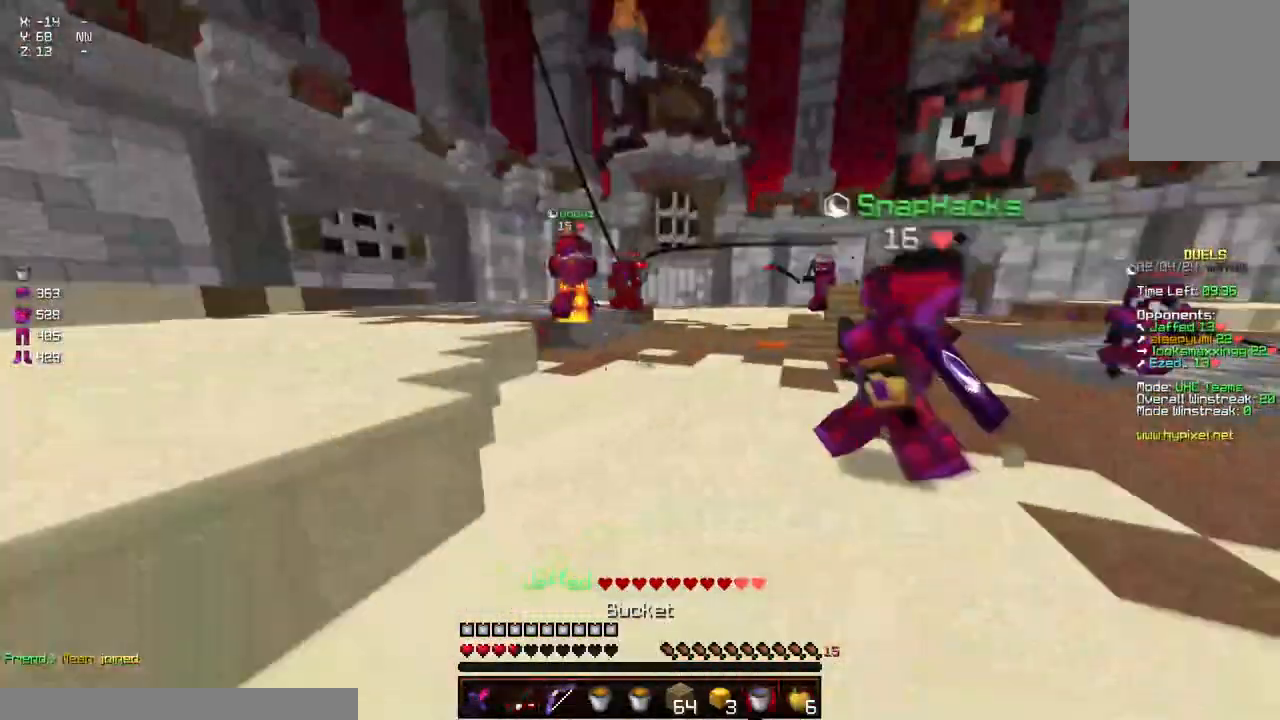
{"keys": ["a", "space", "w"], "mouse": [], "events": [[50, "mouse_left", "down"], [150, "mouse_left", "up"], [200, "mouse_left", "down"], [250, "mouse_left", "up"], [300, "mouse_left", "down"], [367, "a", "down"], [367, "mouse_left", "up"], [417, "space", "down"]]}
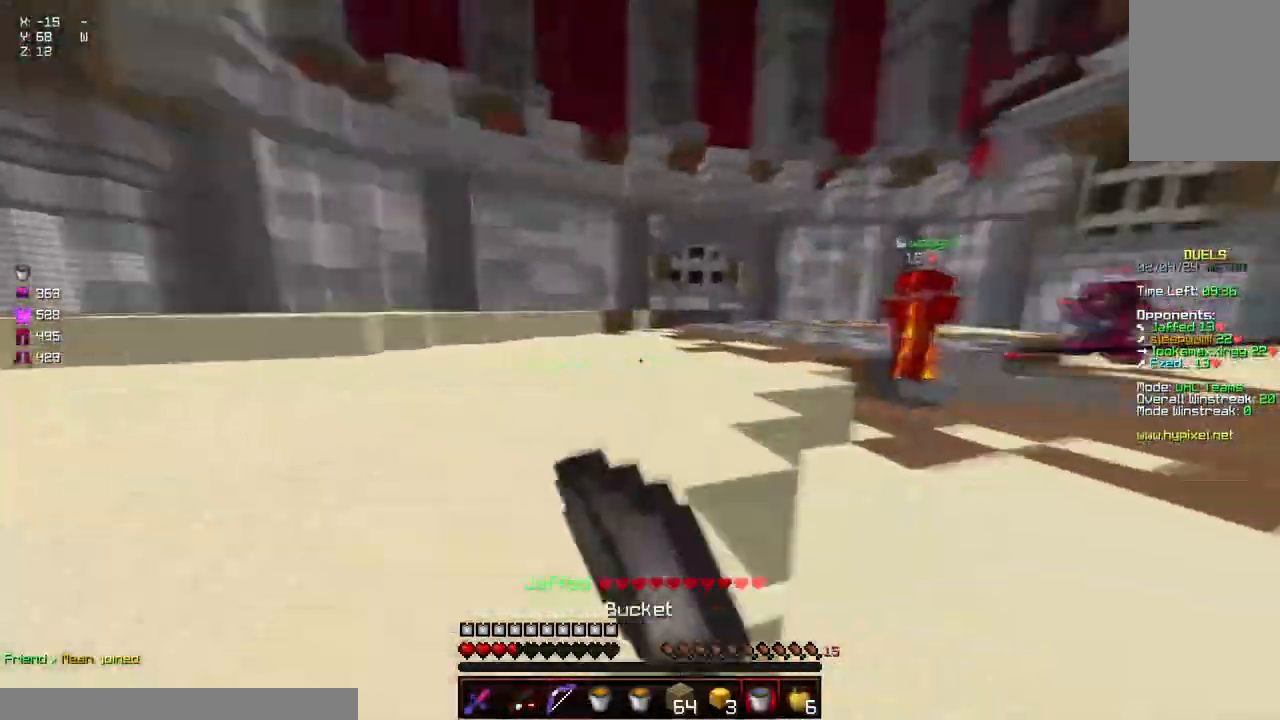
{"keys": [], "mouse": [], "events": [[117, "space", "up"], [167, "mouse_left", "down"], [217, "mouse_left", "up"], [317, "space", "down"], [484, "a", "up"], [484, "space", "up"], [484, "w", "up"]]}
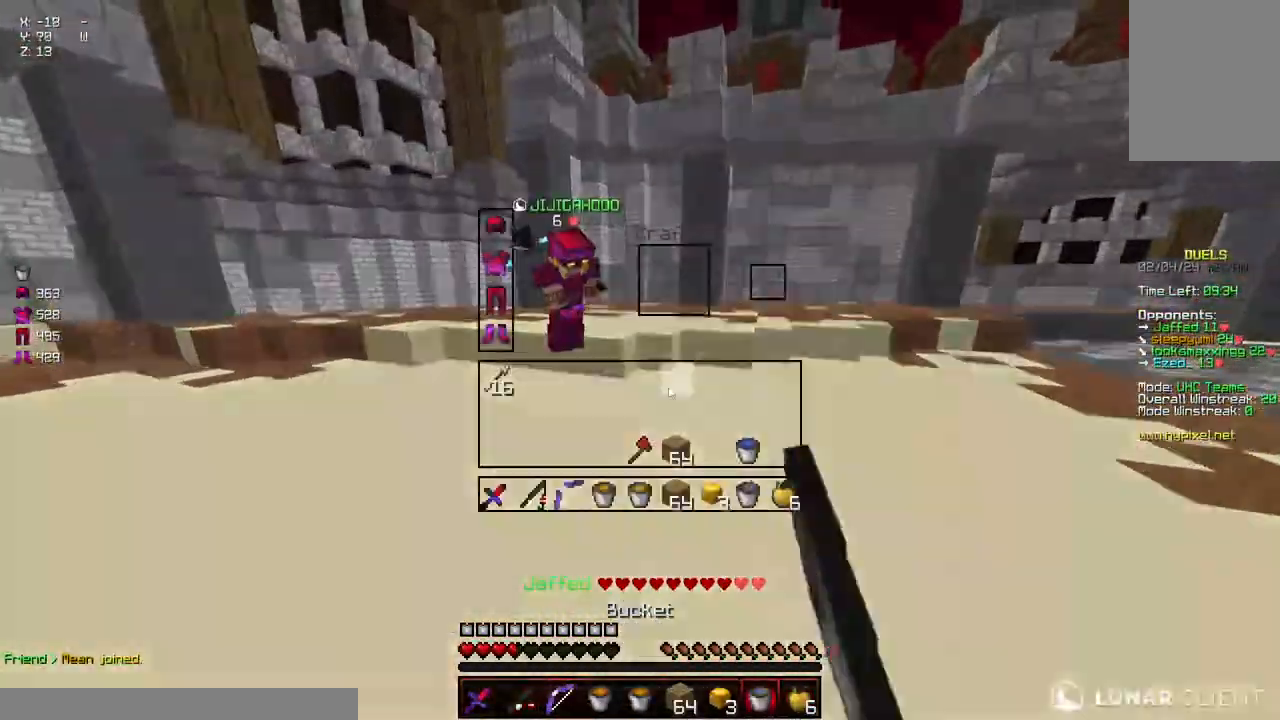
{"keys": ["w"], "mouse": [], "events": [[450, "w", "down"]]}
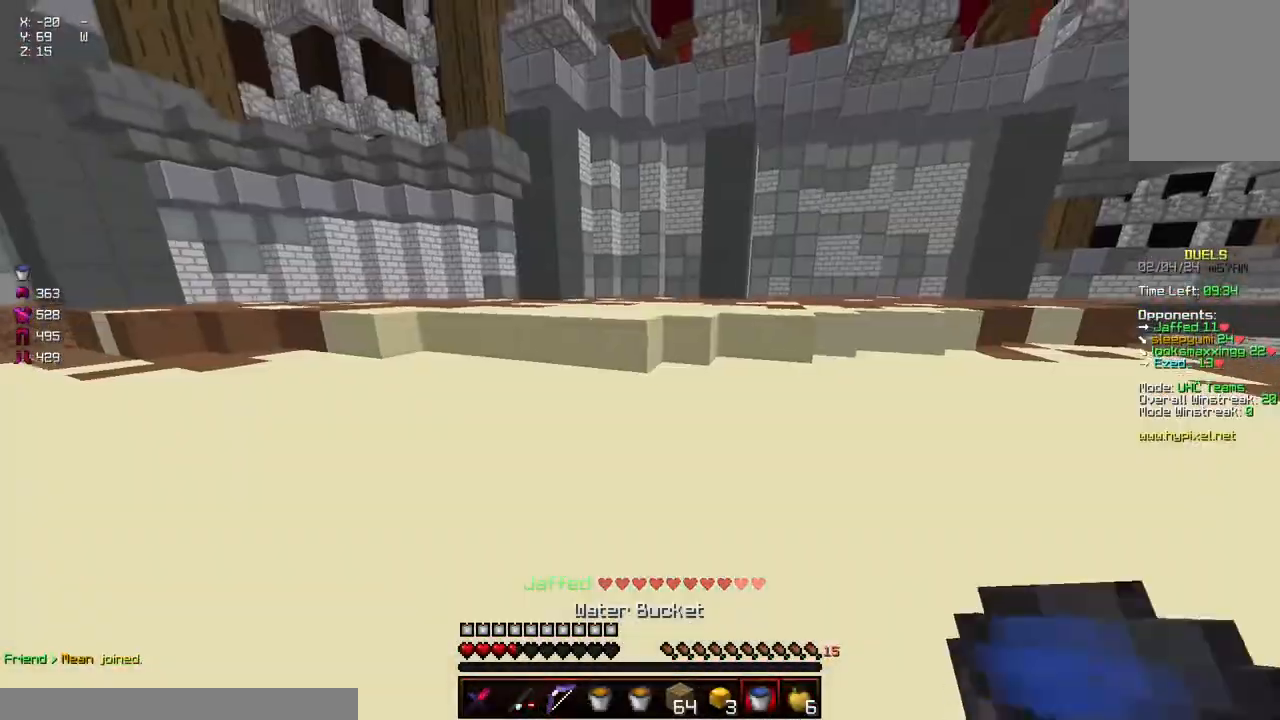
{"keys": ["a", "d", "s"], "mouse": ["left", "right"], "events": [[50, "space", "down"], [100, "mouse_left", "down"], [150, "a", "down"], [150, "mouse_right", "down"], [250, "space", "up"], [300, "w", "up"], [350, "s", "down"], [400, "d", "down"]]}
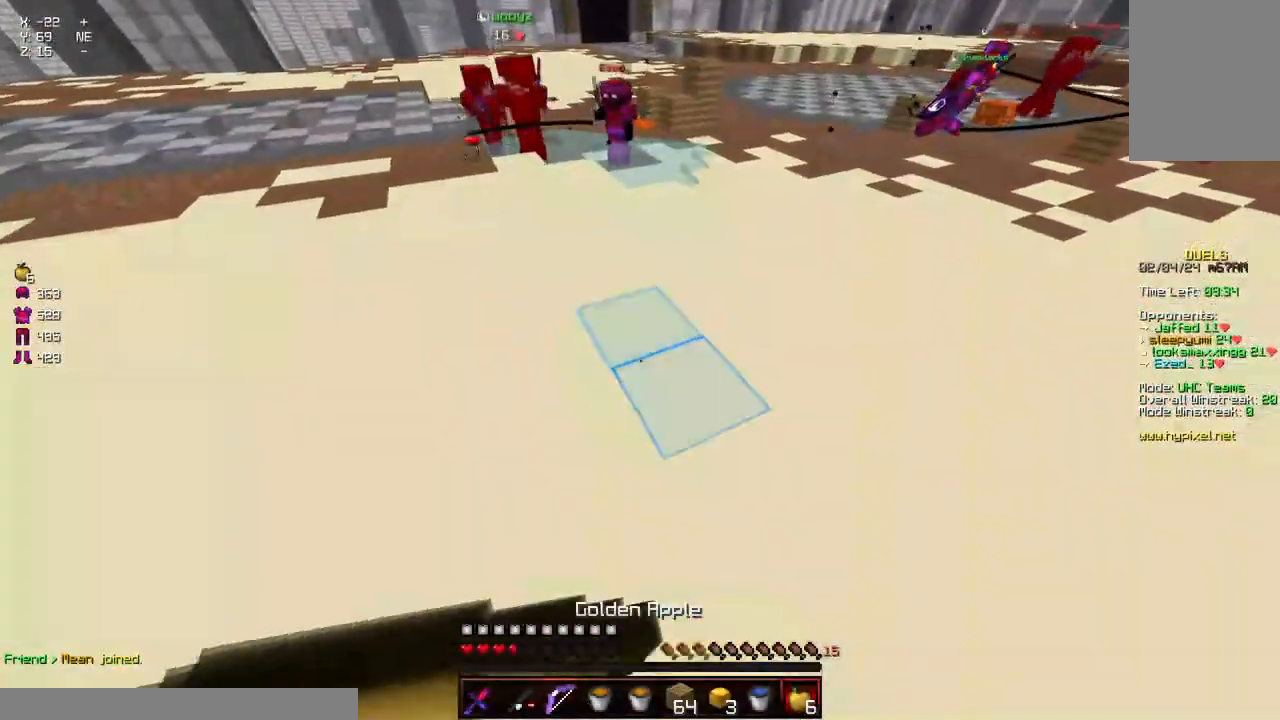
{"keys": ["a", "d", "s"], "mouse": ["left", "right"], "events": []}
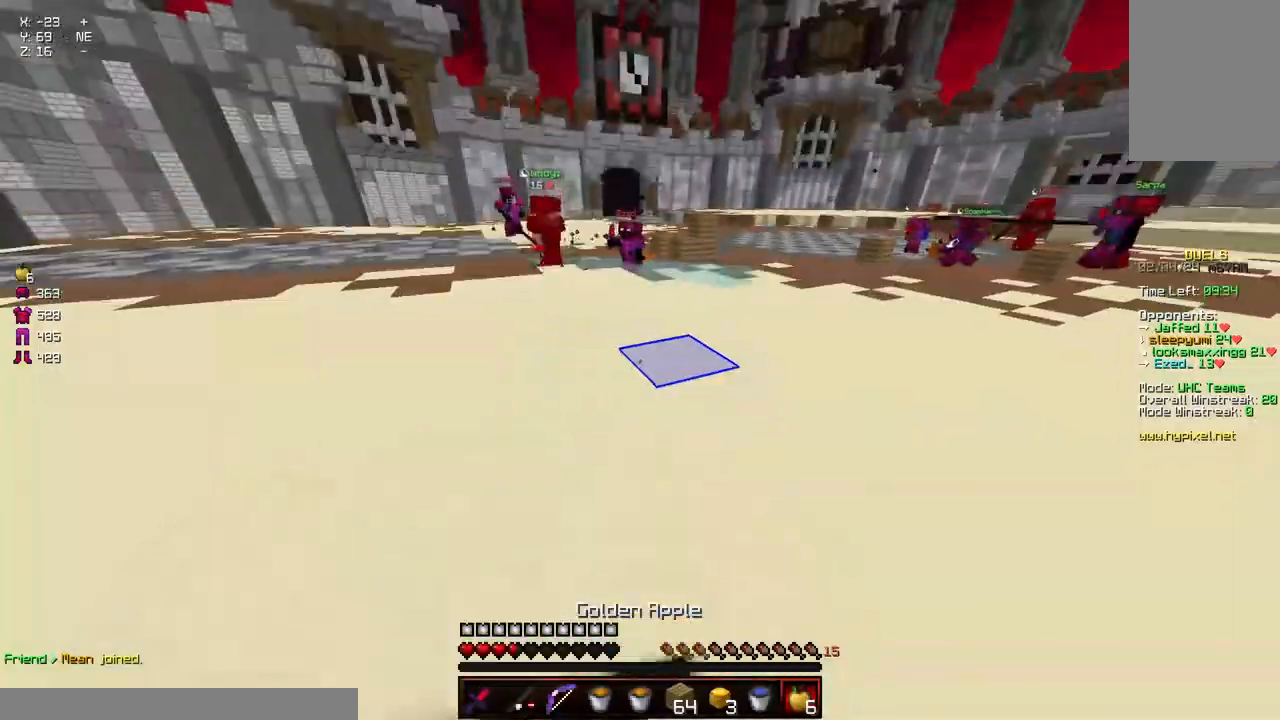
{"keys": ["a", "d"], "mouse": ["left", "right"], "events": [[484, "s", "up"]]}
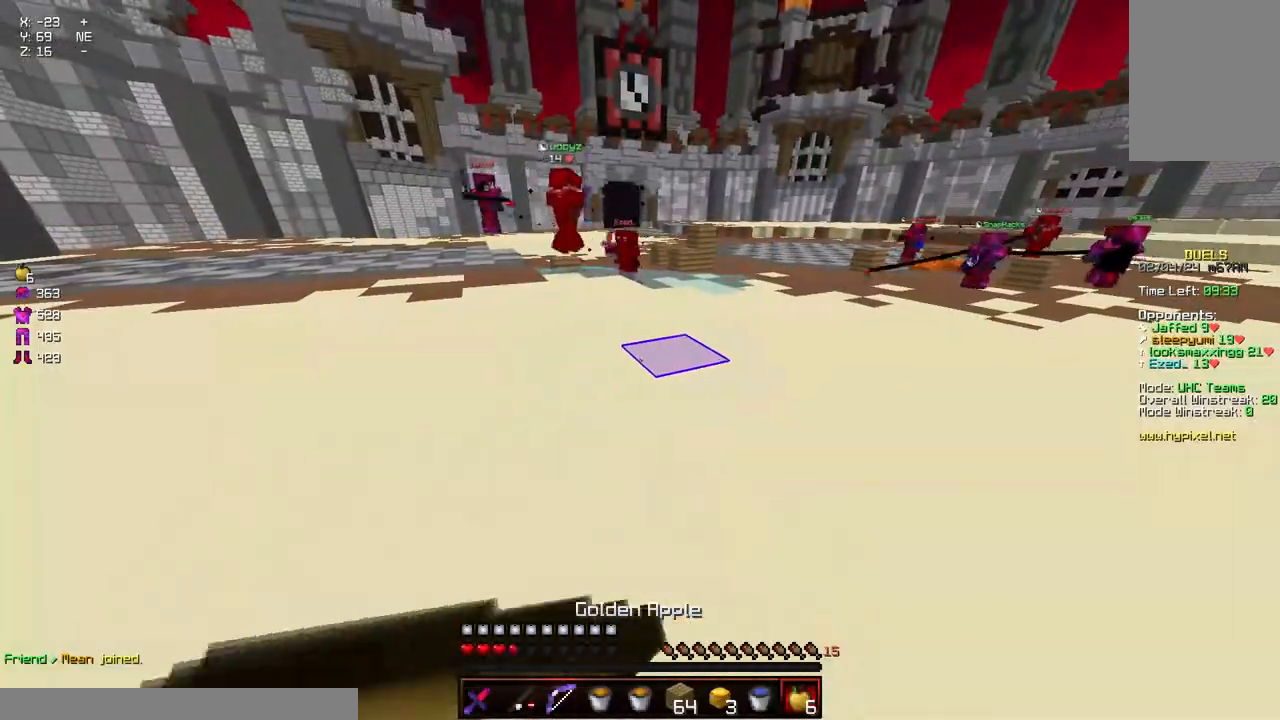
{"keys": ["a", "space", "w"], "mouse": [], "events": [[34, "d", "up"], [84, "w", "down"], [200, "a", "up"], [450, "mouse_left", "up"], [450, "mouse_right", "up"], [500, "a", "down"], [500, "space", "down"]]}
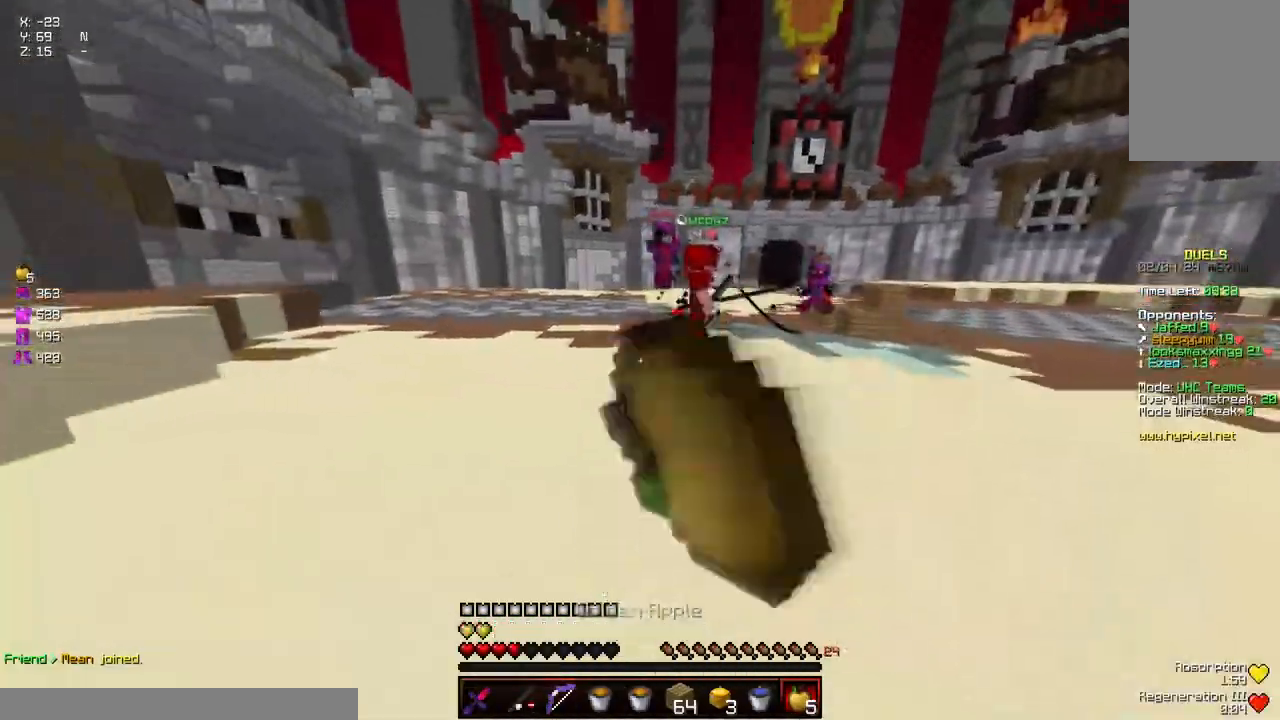
{"keys": ["a", "w"], "mouse": ["right"], "events": [[50, "mouse_left", "down"], [100, "mouse_left", "up"], [150, "a", "up"], [150, "mouse_left", "down"], [200, "space", "up"], [267, "mouse_left", "up"], [317, "mouse_left", "down"], [367, "a", "down"], [367, "mouse_left", "up"], [467, "mouse_right", "down"]]}
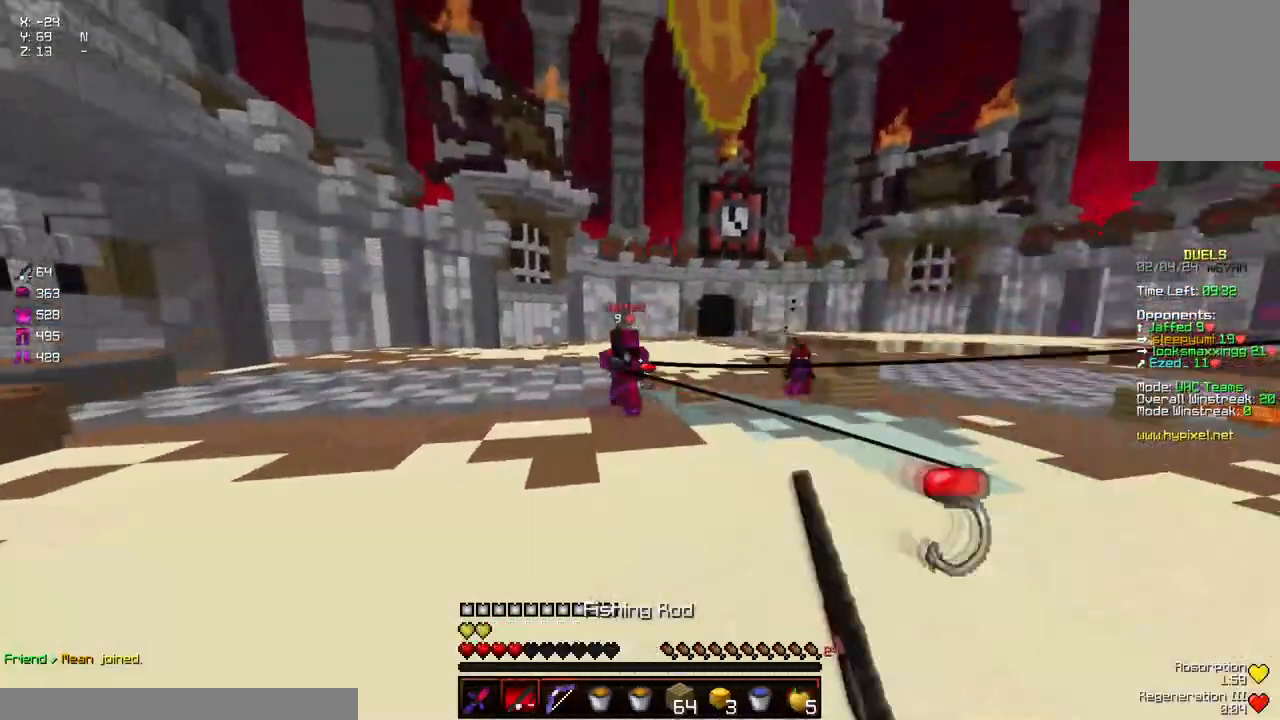
{"keys": ["a", "w"], "mouse": [], "events": [[67, "mouse_right", "up"], [217, "mouse_right", "down"], [317, "mouse_right", "up"]]}
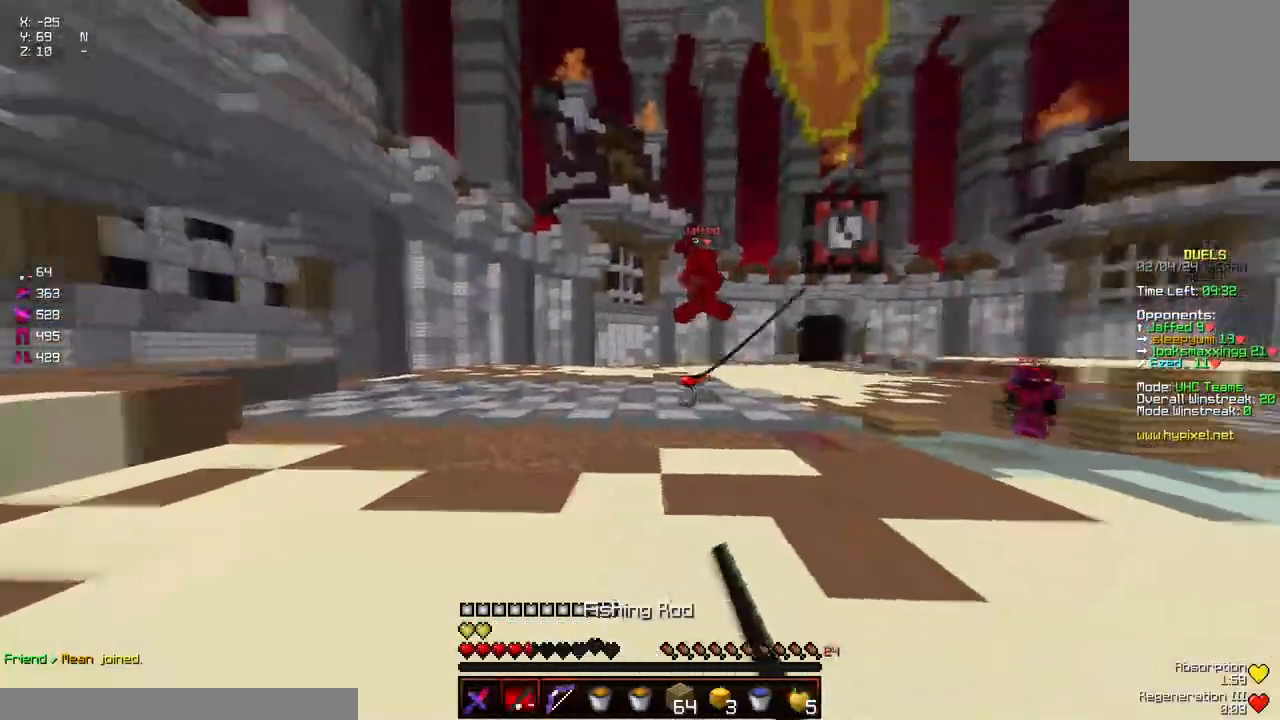
{"keys": ["d", "w"], "mouse": [], "events": [[84, "a", "up"], [134, "d", "down"], [234, "mouse_left", "down"], [334, "mouse_left", "up"], [384, "mouse_left", "down"], [434, "mouse_left", "up"]]}
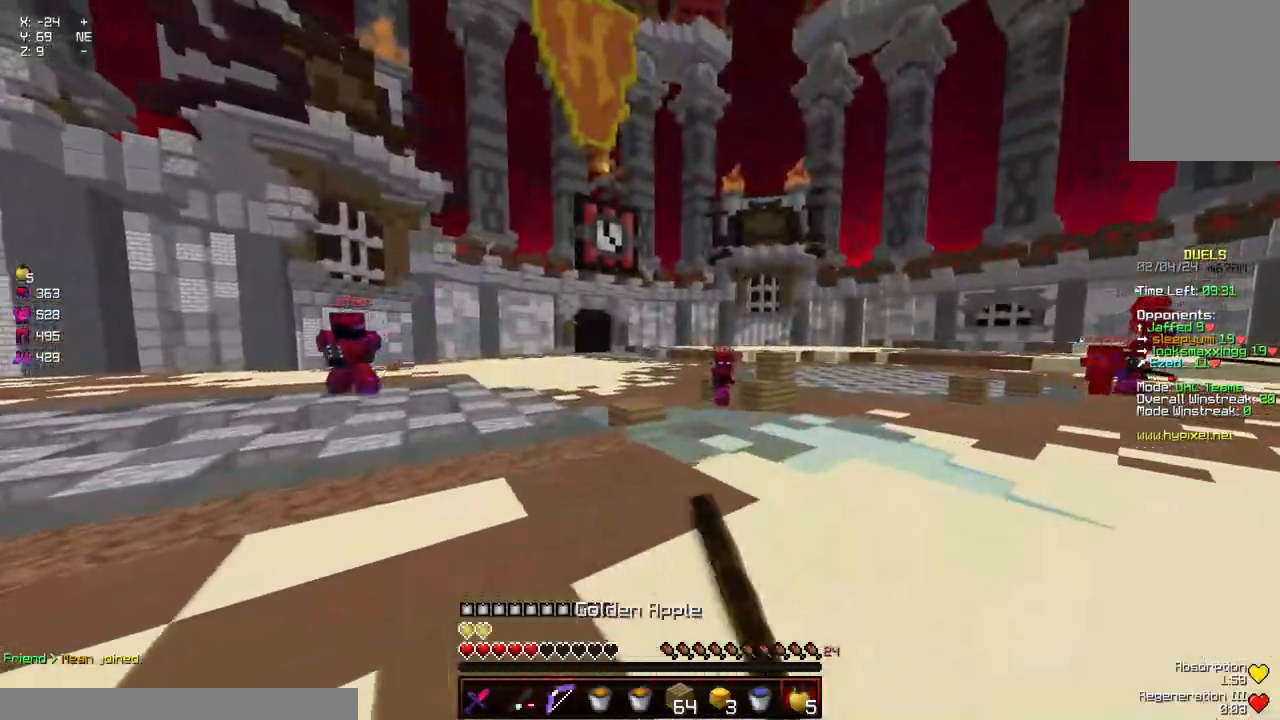
{"keys": ["a", "w"], "mouse": ["right"], "events": [[100, "a", "down"], [100, "d", "up"], [150, "mouse_left", "down"], [200, "mouse_right", "down"], [400, "mouse_left", "up"]]}
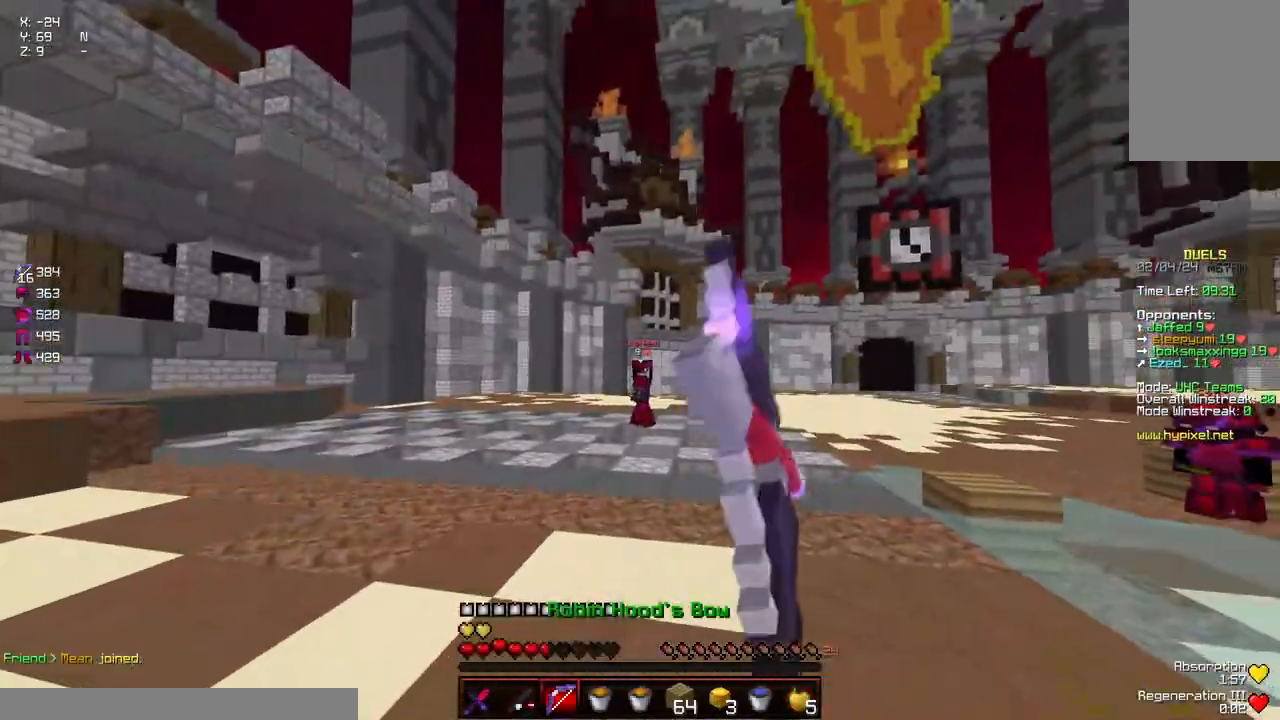
{"keys": ["a", "w"], "mouse": ["left"], "events": [[167, "a", "up"], [217, "a", "down"], [367, "mouse_right", "up"], [417, "mouse_left", "down"], [417, "space", "down"], [467, "space", "up"]]}
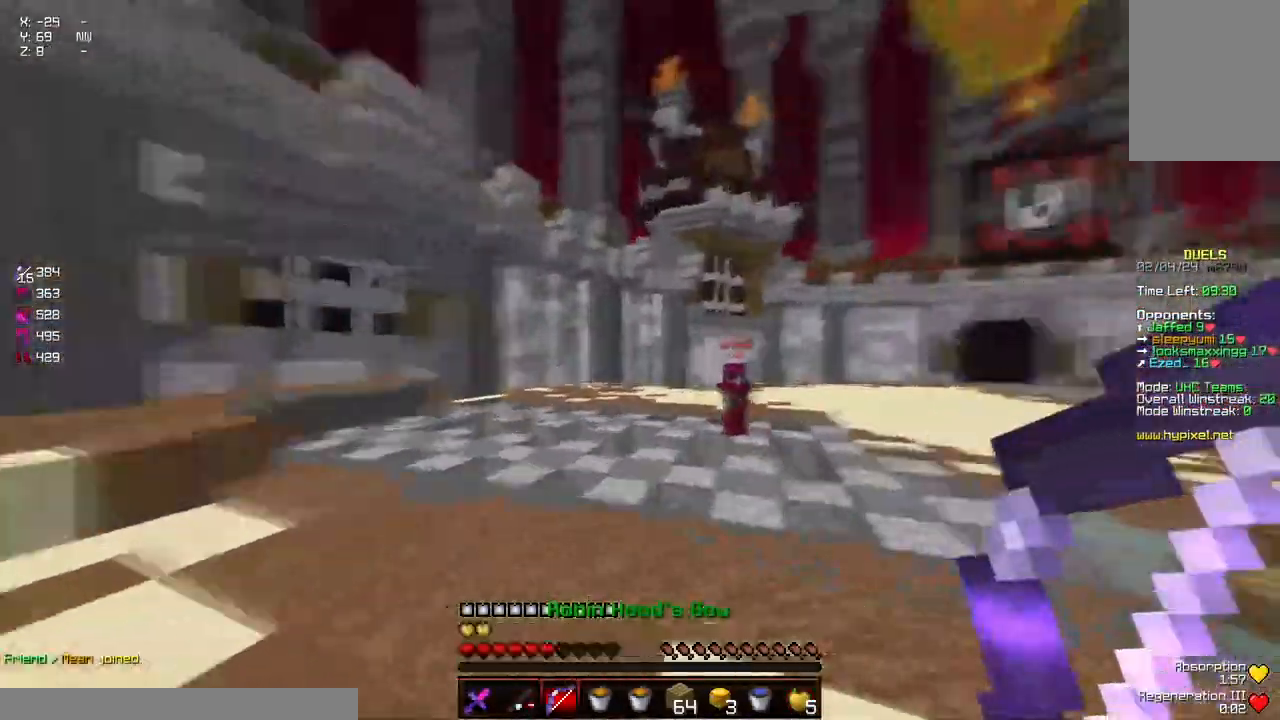
{"keys": ["a", "w"], "mouse": ["right"], "events": [[17, "mouse_left", "up"], [17, "mouse_right", "down"]]}